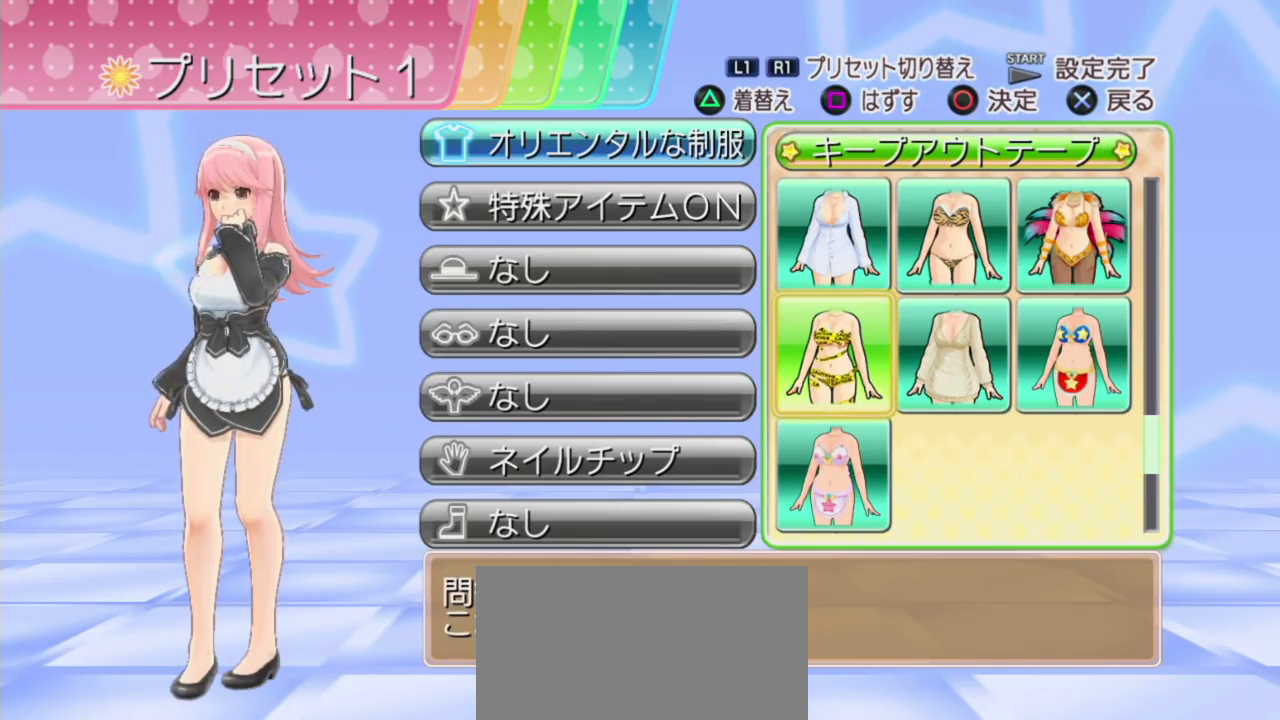
Gameplay with a controller (PlayStation layout); each line is a JSON object with the inputs held at the frame after it. "events" lists button and stick changes between this image and that frame as [ms after this image, input, new state], when the widget could be followed in between. Not read: L3 R3.
{"buttons": [], "left_stick": "center", "right_stick": "center", "events": [[250, "DPAD_RIGHT", "down"], [350, "DPAD_RIGHT", "up"], [467, "DPAD_RIGHT", "down"], [500, "DPAD_RIGHT", "up"]]}
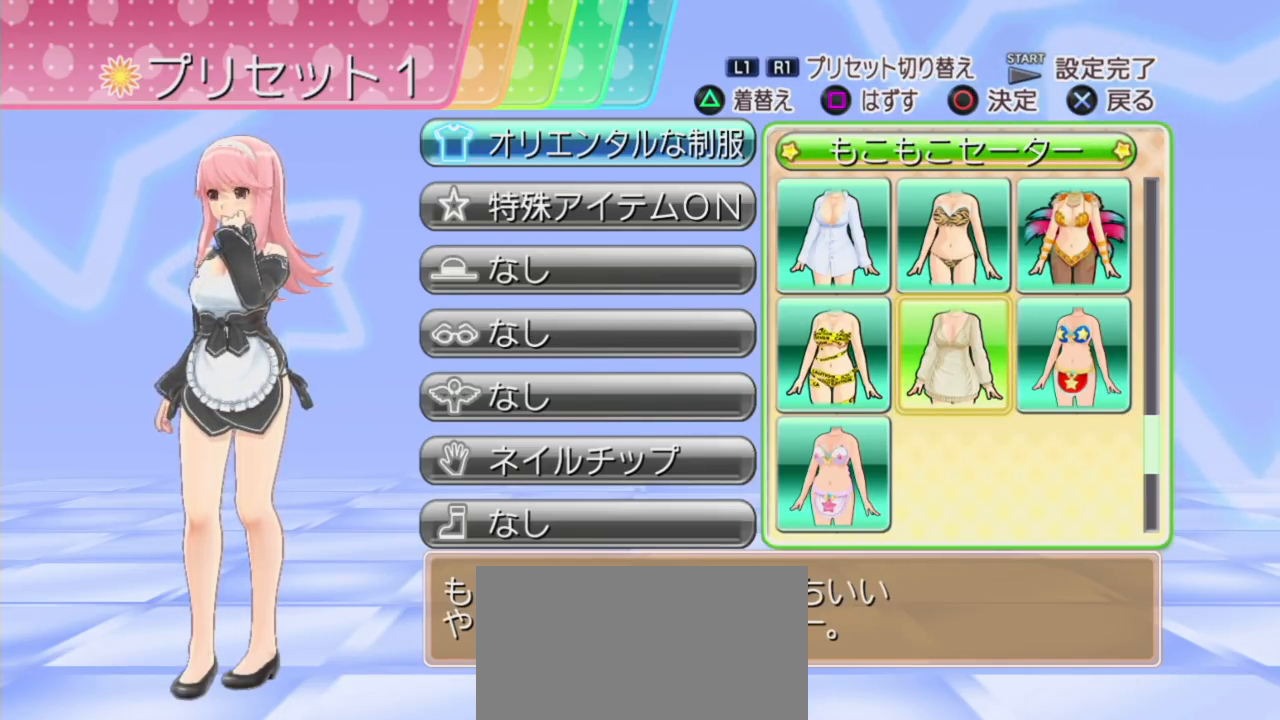
{"buttons": [], "left_stick": "center", "right_stick": "center", "events": []}
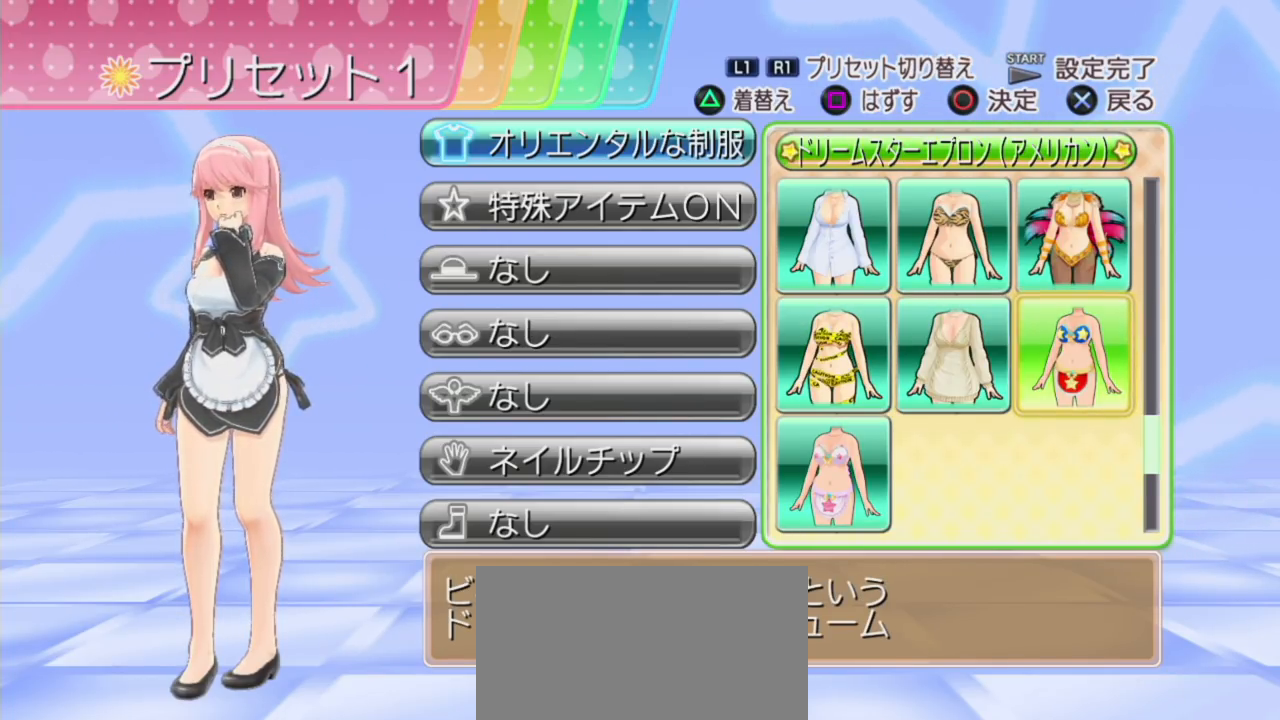
{"buttons": [], "left_stick": "center", "right_stick": "center", "events": [[367, "DPAD_UP", "down"], [467, "DPAD_UP", "up"]]}
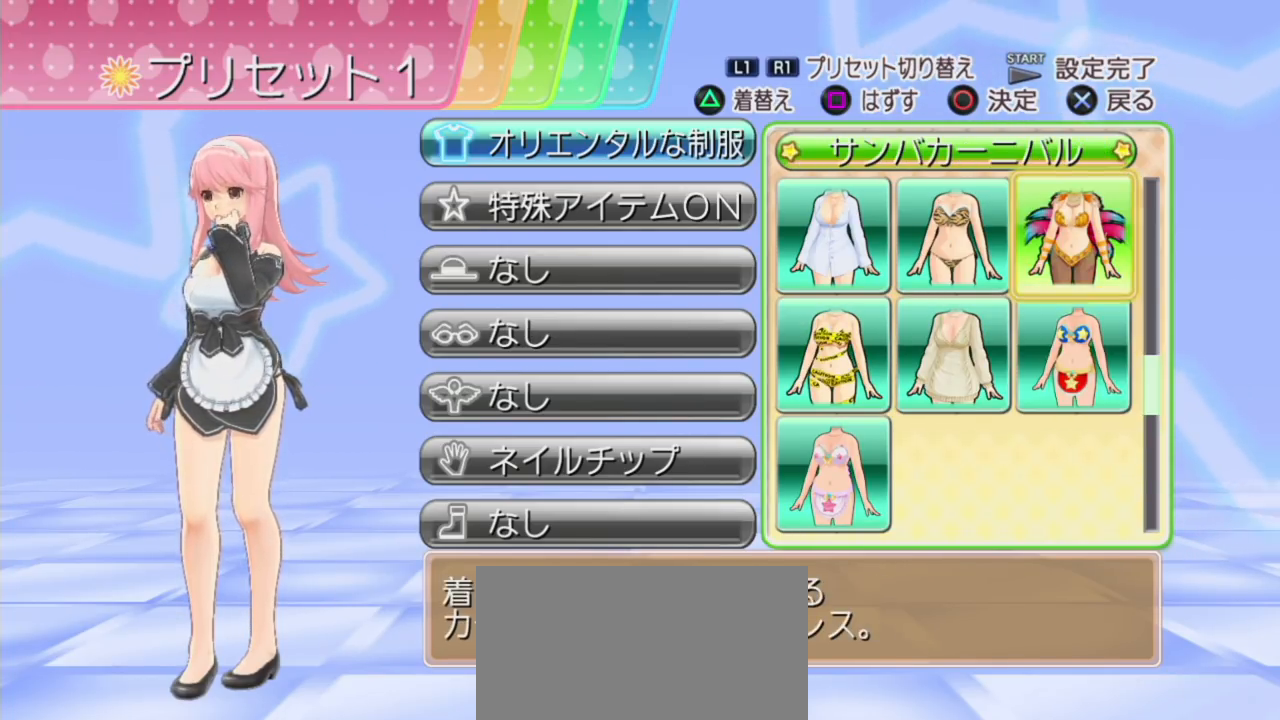
{"buttons": [], "left_stick": "center", "right_stick": "center", "events": []}
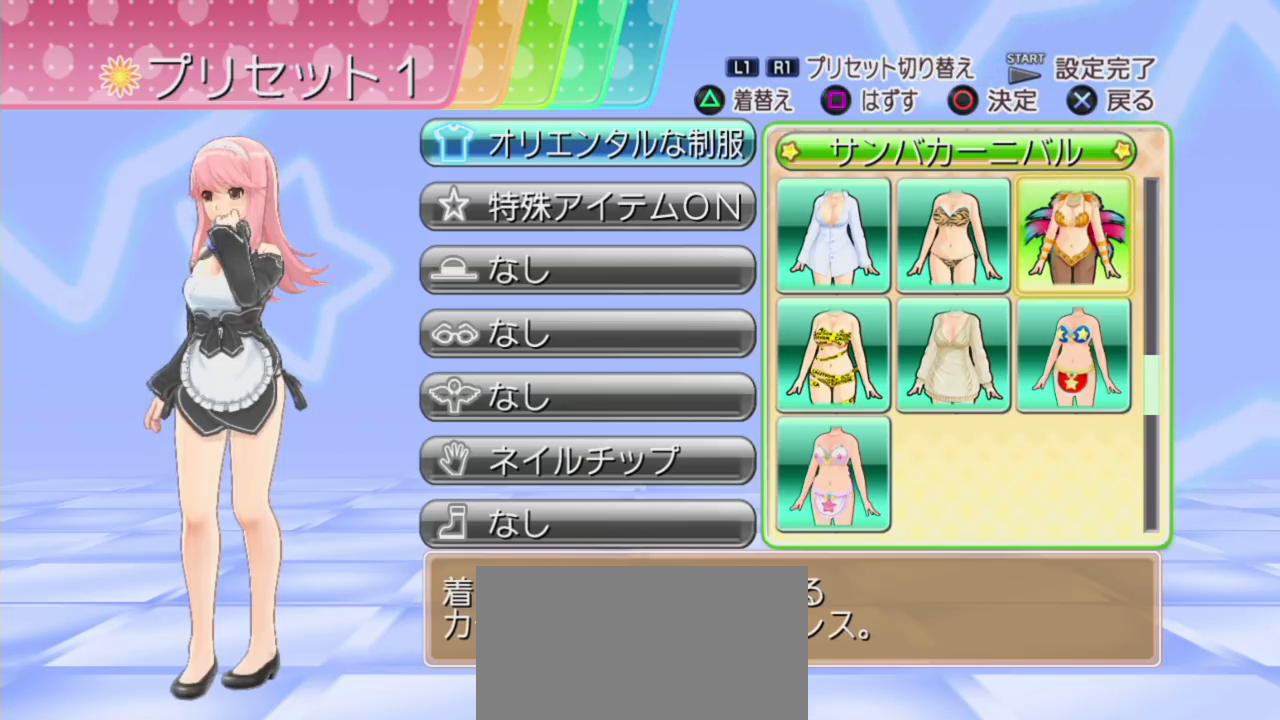
{"buttons": [], "left_stick": "center", "right_stick": "center", "events": [[283, "DPAD_UP", "down"], [383, "DPAD_UP", "up"]]}
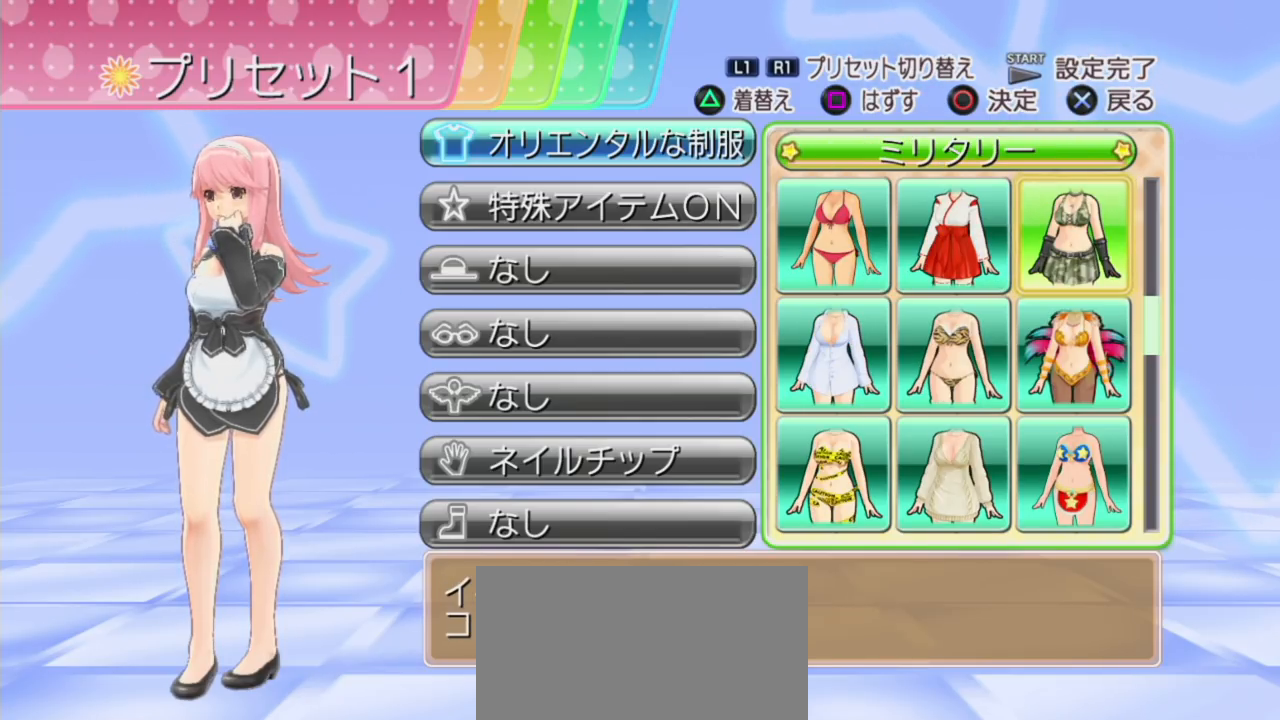
{"buttons": [], "left_stick": "center", "right_stick": "center", "events": []}
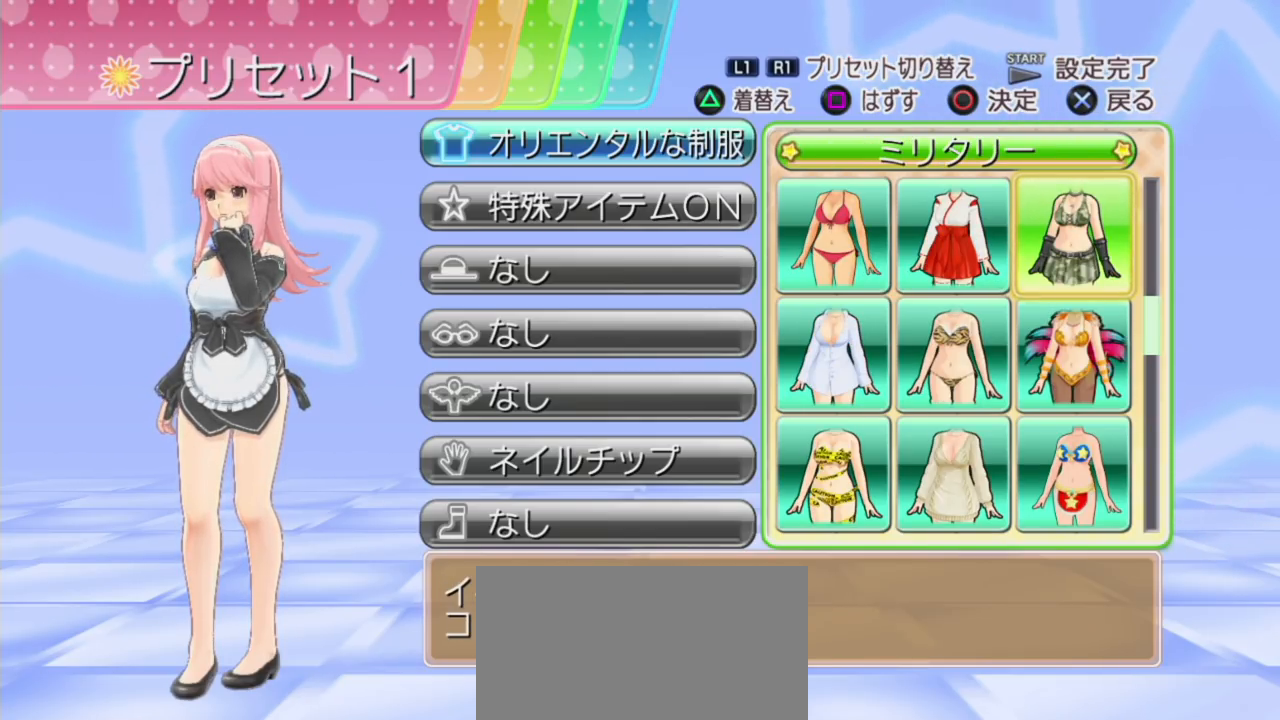
{"buttons": [], "left_stick": "center", "right_stick": "center", "events": []}
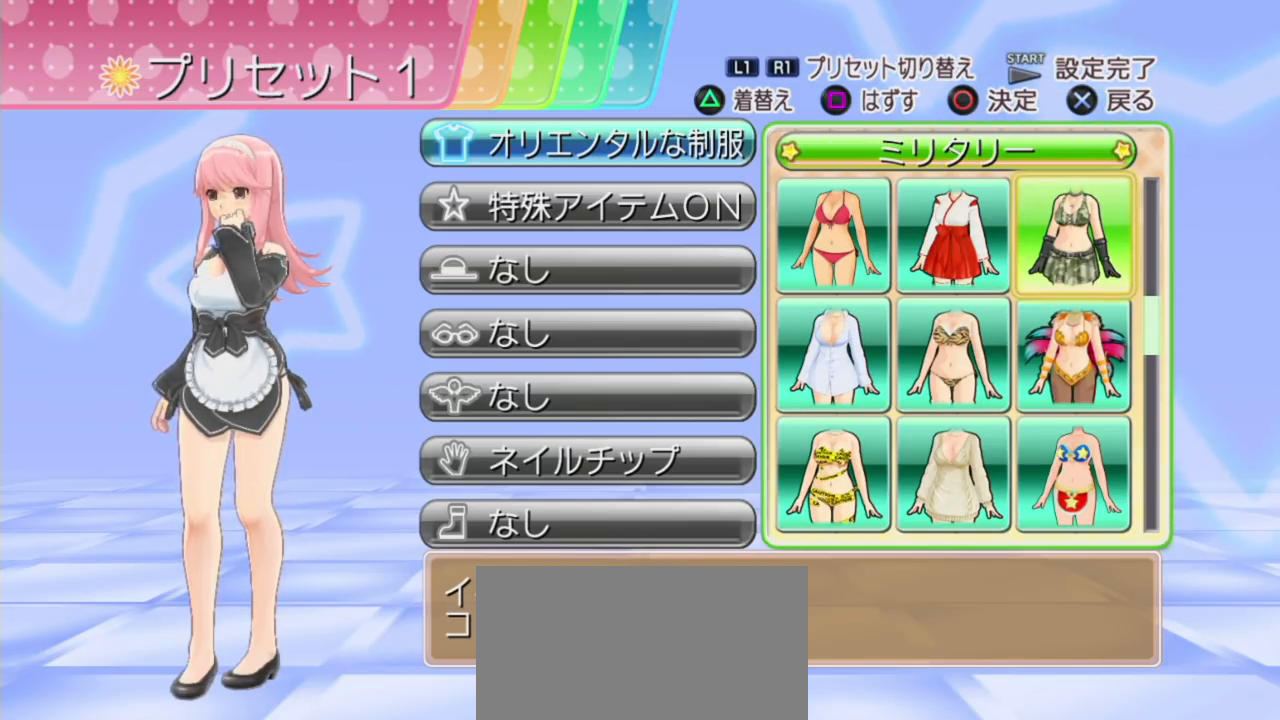
{"buttons": [], "left_stick": "center", "right_stick": "center", "events": [[350, "DPAD_UP", "down"], [433, "DPAD_UP", "up"]]}
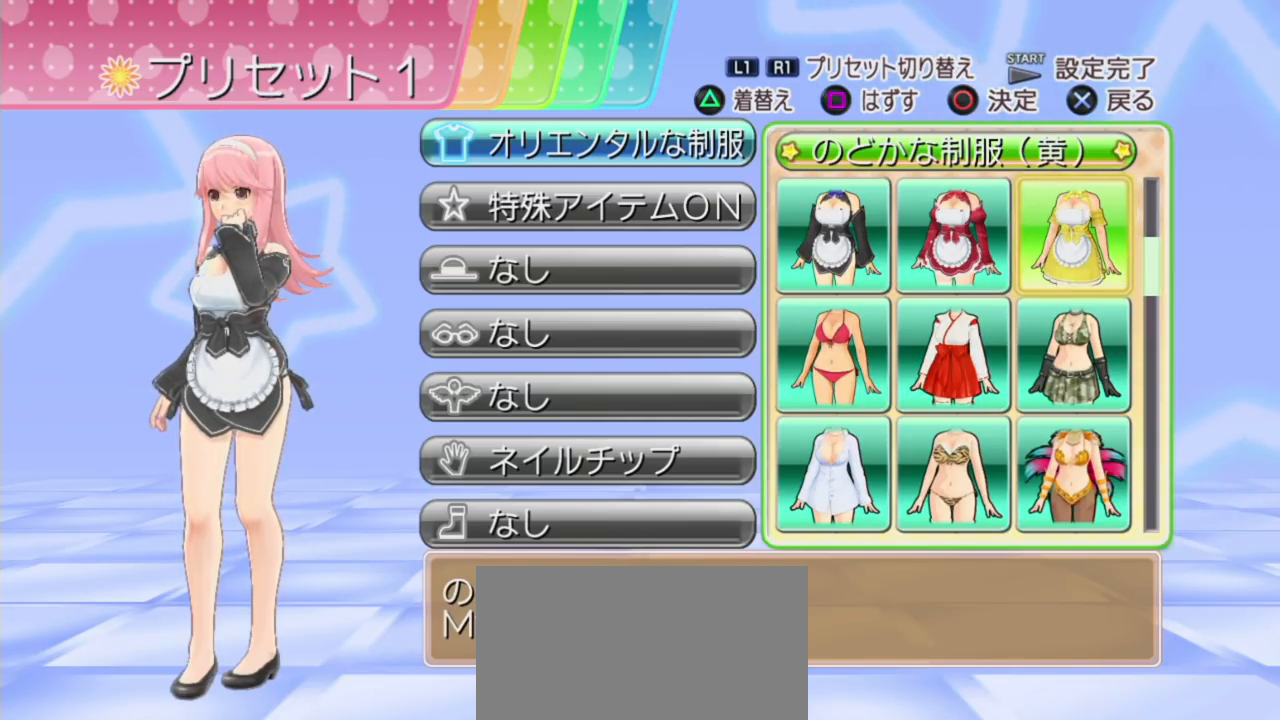
{"buttons": ["DPAD_LEFT"], "left_stick": "center", "right_stick": "center", "events": [[450, "DPAD_LEFT", "down"]]}
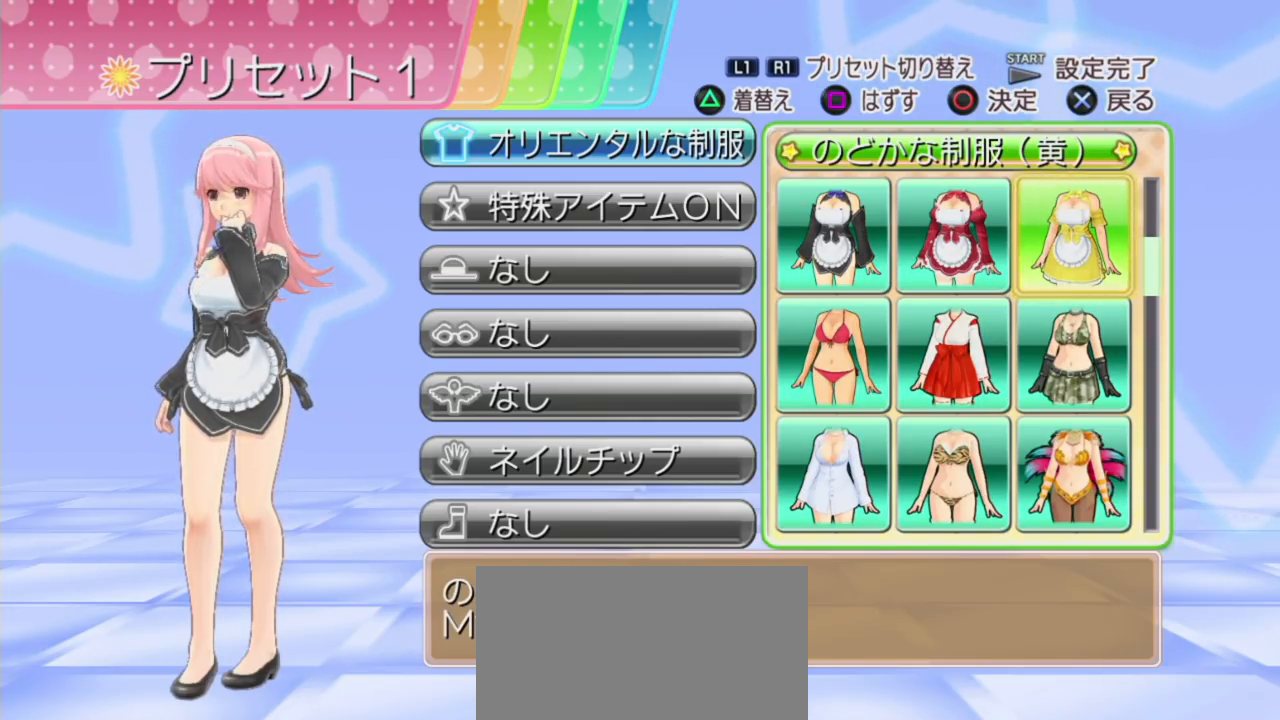
{"buttons": [], "left_stick": "center", "right_stick": "center", "events": [[50, "DPAD_LEFT", "up"], [133, "DPAD_LEFT", "down"], [233, "DPAD_LEFT", "up"]]}
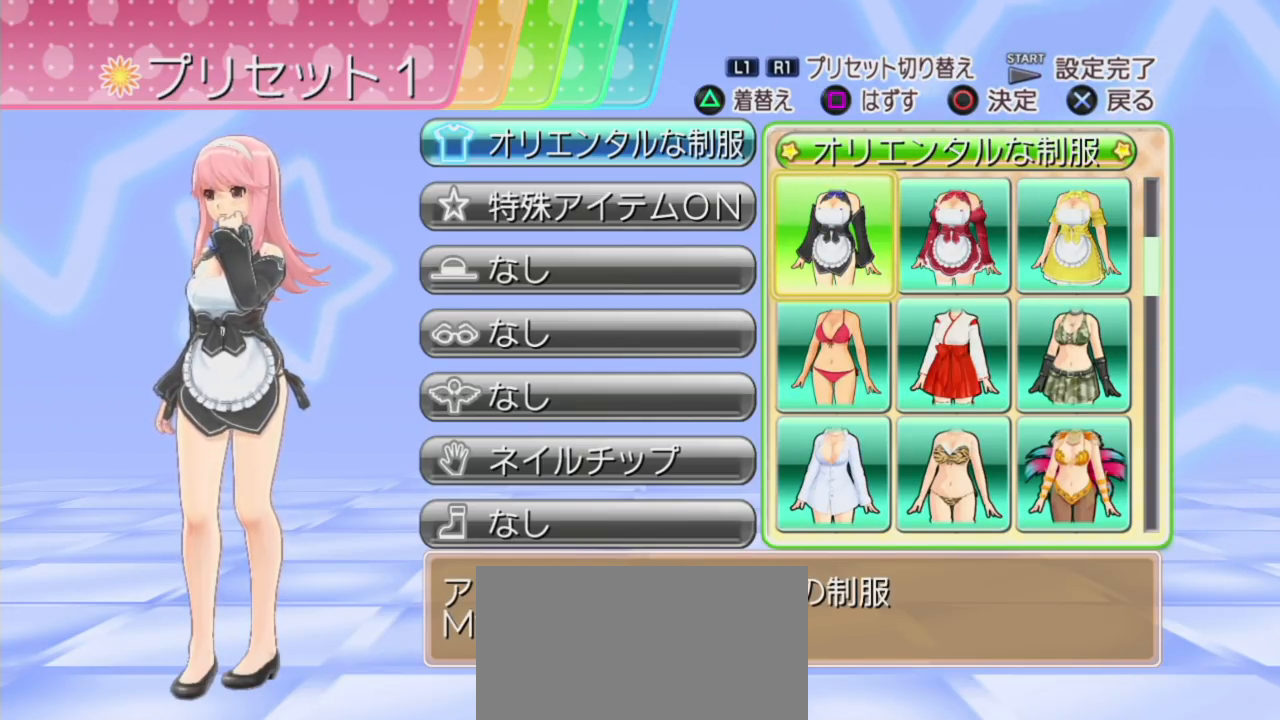
{"buttons": [], "left_stick": "center", "right_stick": "center", "events": []}
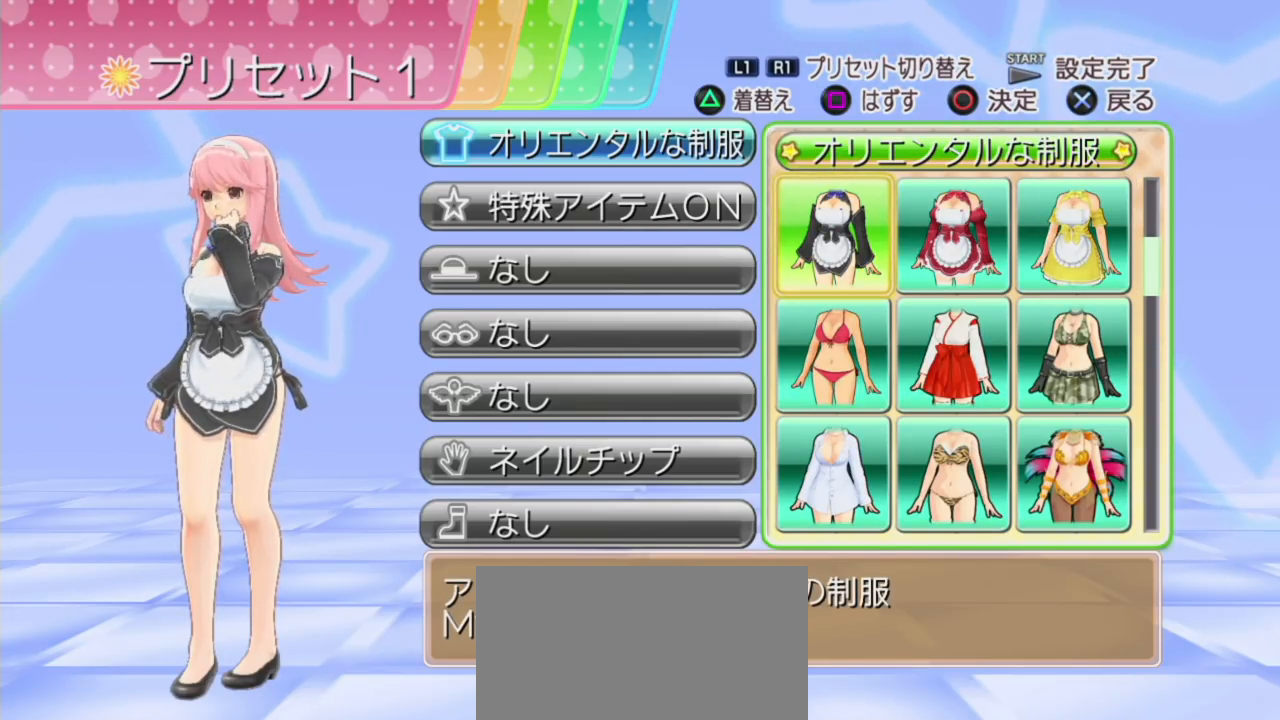
{"buttons": [], "left_stick": "center", "right_stick": "center", "events": []}
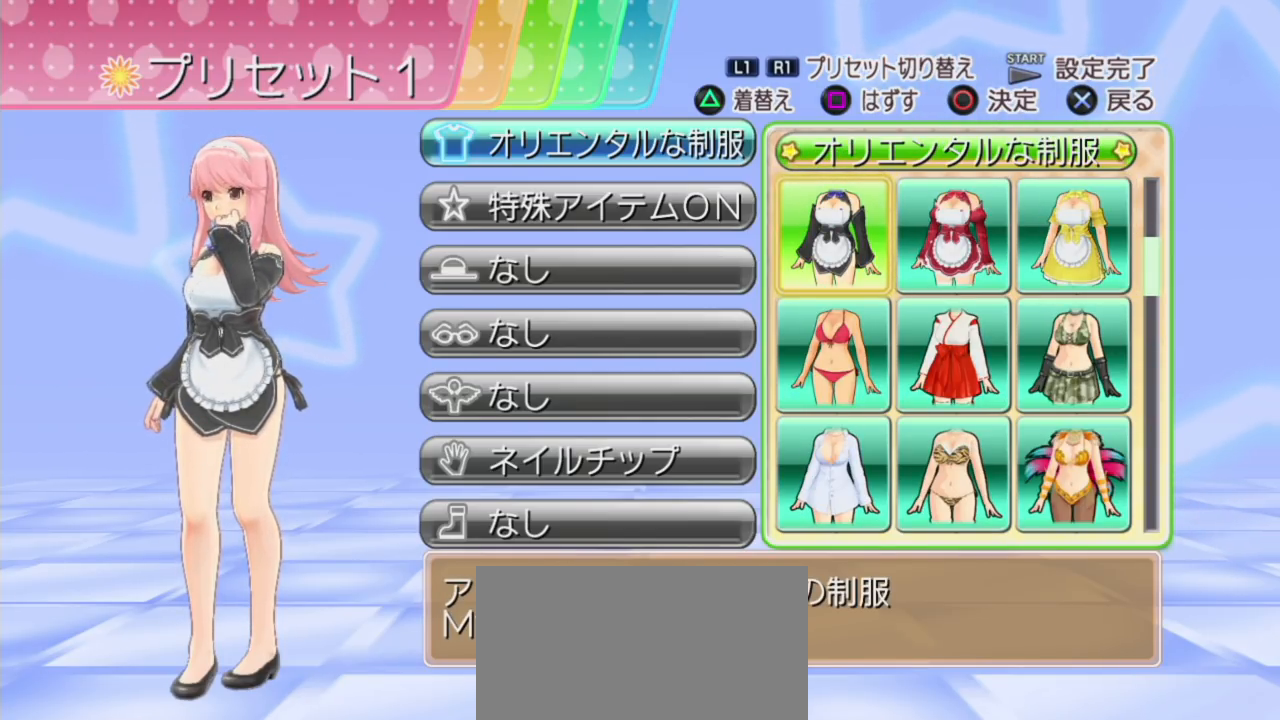
{"buttons": ["CIRCLE"], "left_stick": "center", "right_stick": "center", "events": [[500, "CIRCLE", "down"]]}
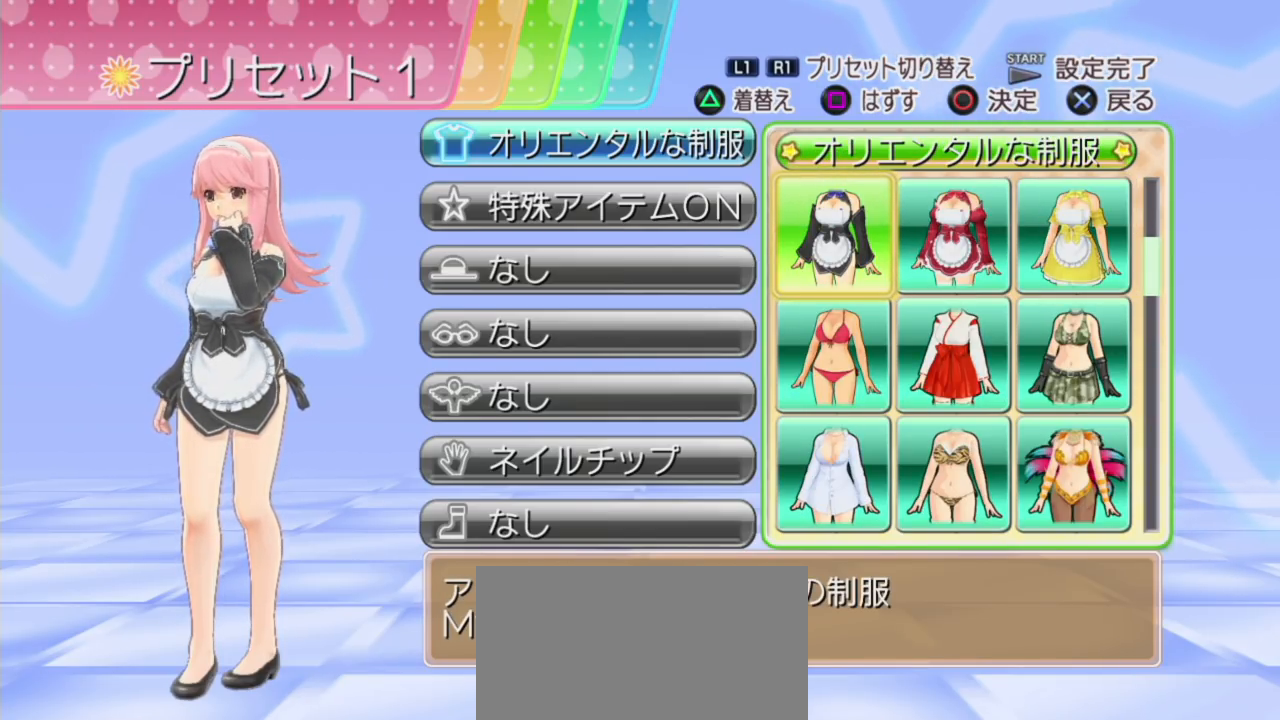
{"buttons": [], "left_stick": "center", "right_stick": "center", "events": [[133, "CIRCLE", "up"]]}
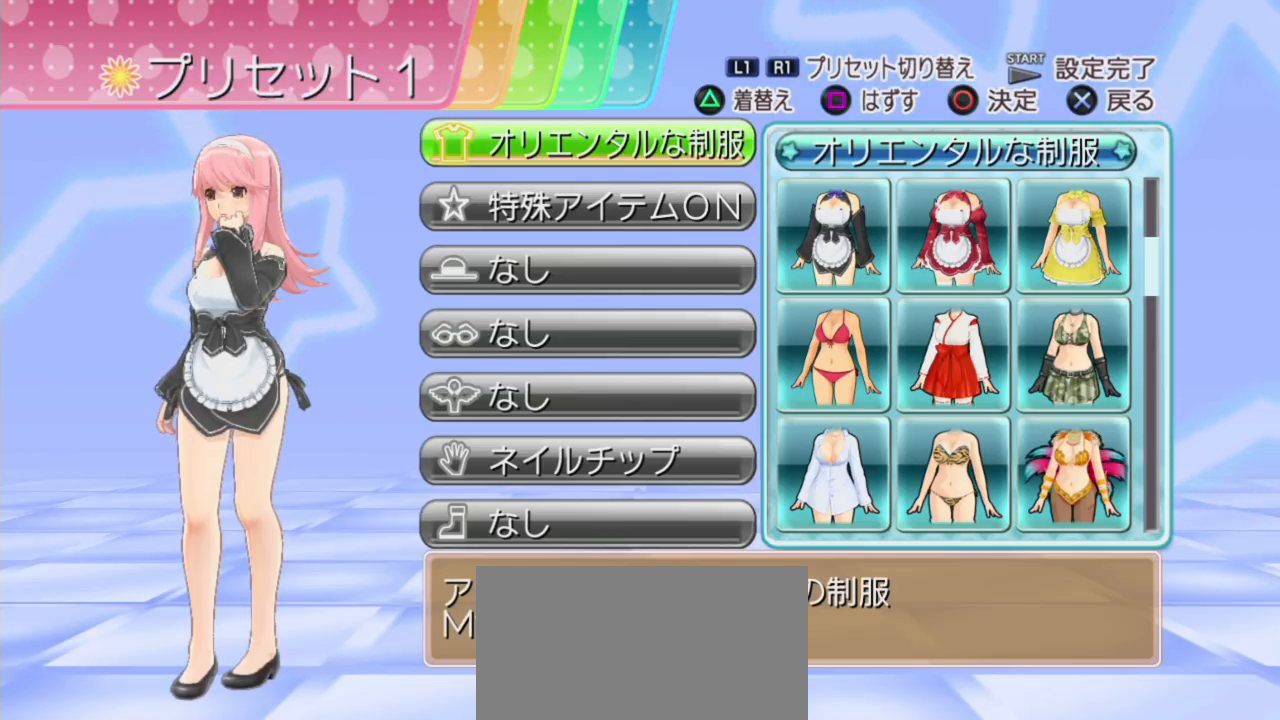
{"buttons": [], "left_stick": "center", "right_stick": "center", "events": [[250, "START", "down"], [417, "START", "up"]]}
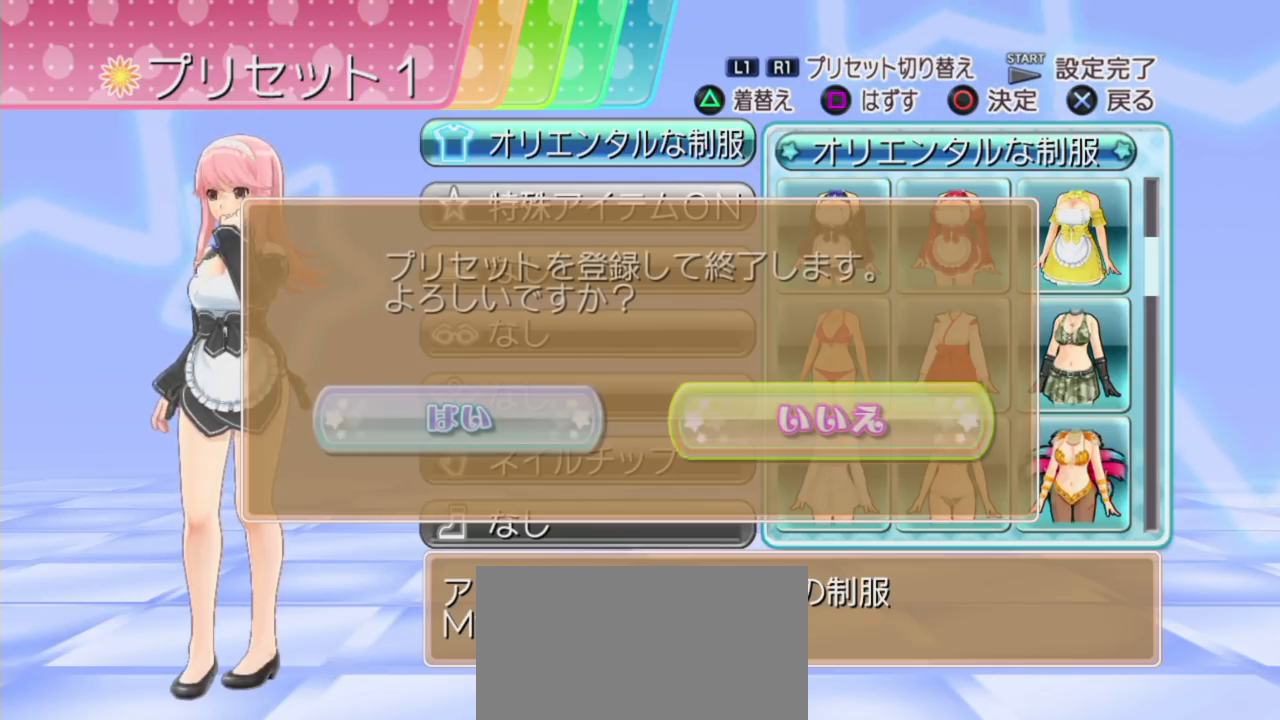
{"buttons": ["DPAD_LEFT"], "left_stick": "center", "right_stick": "center", "events": [[400, "DPAD_LEFT", "down"]]}
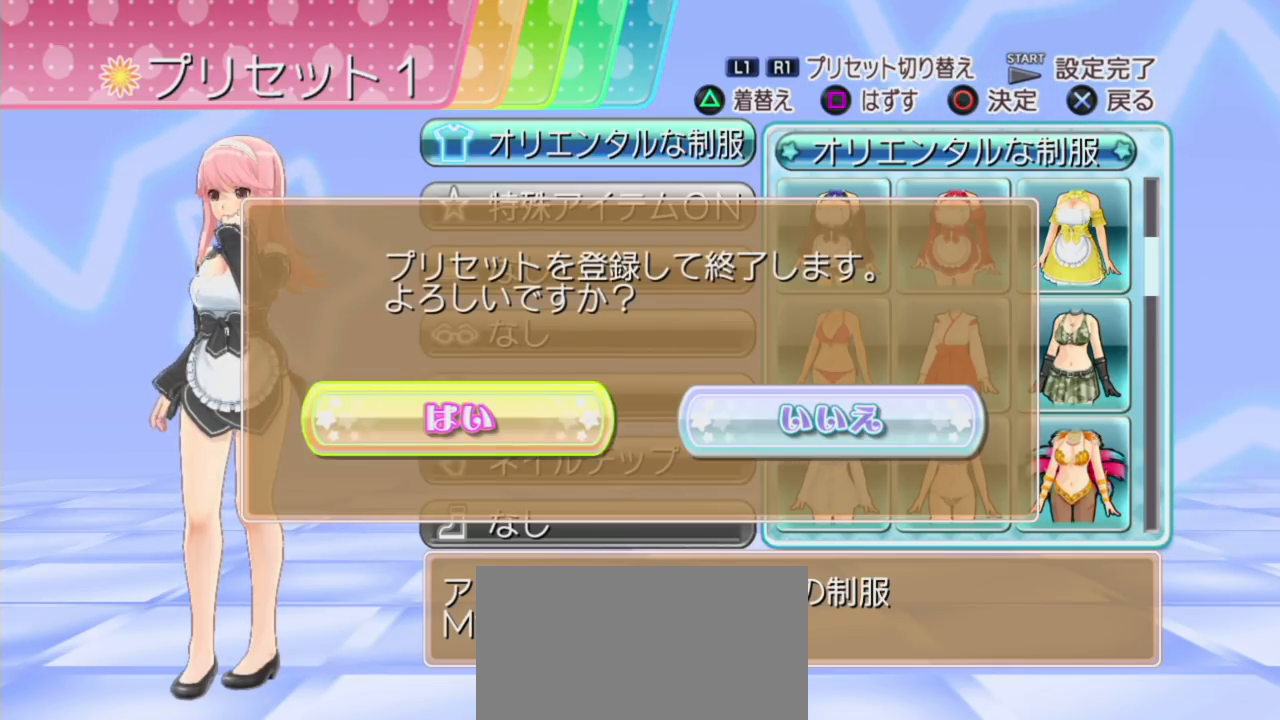
{"buttons": [], "left_stick": "center", "right_stick": "center", "events": [[17, "CIRCLE", "down"], [33, "DPAD_LEFT", "up"], [117, "CIRCLE", "up"]]}
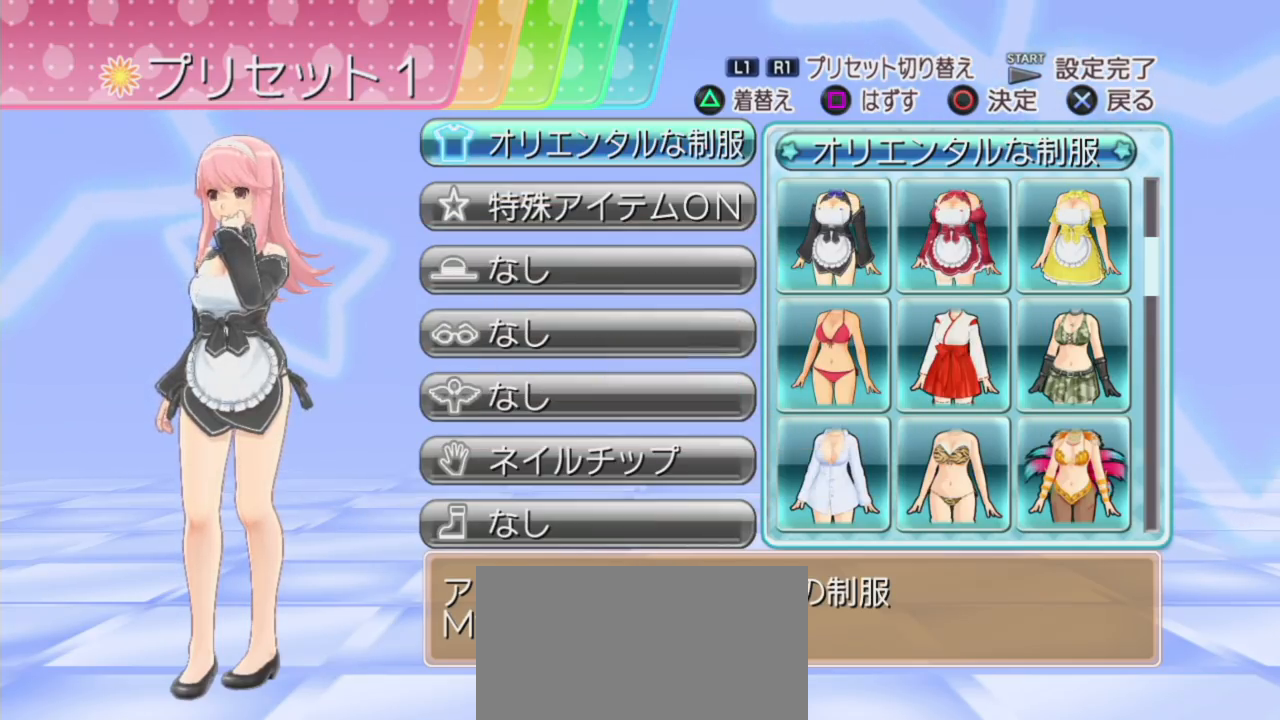
{"buttons": [], "left_stick": "center", "right_stick": "center", "events": []}
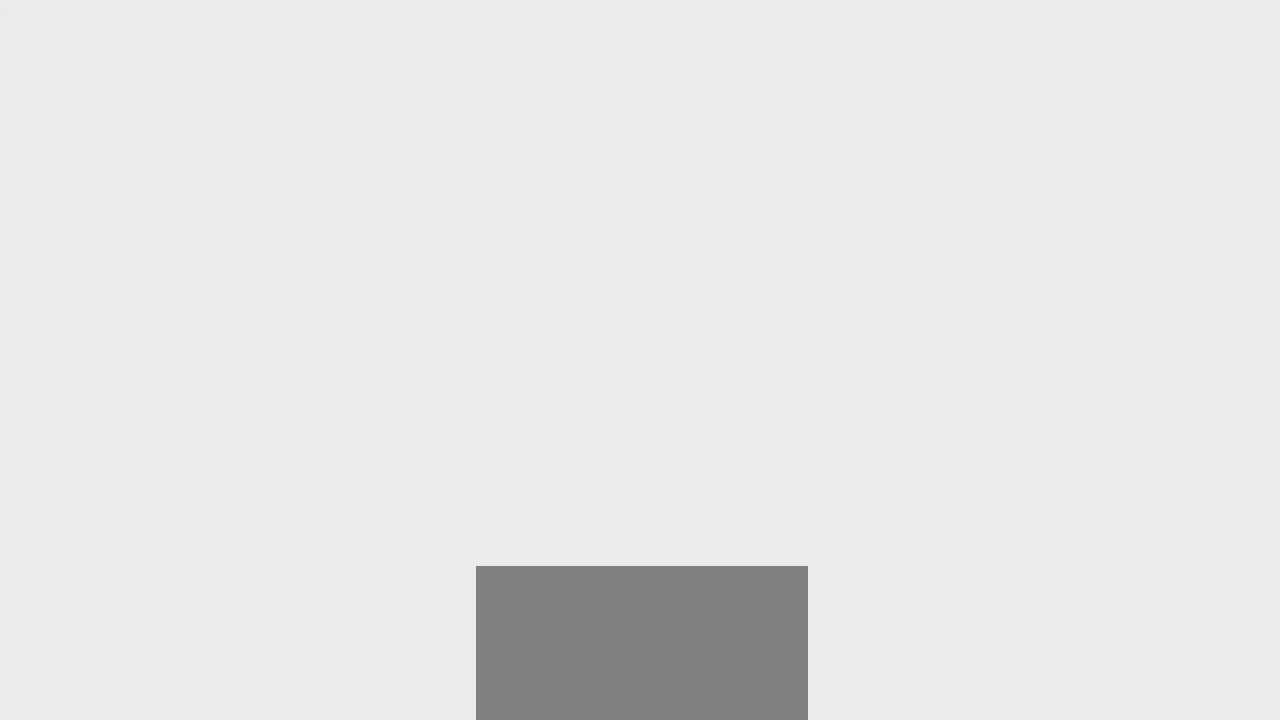
{"buttons": [], "left_stick": "center", "right_stick": "center", "events": []}
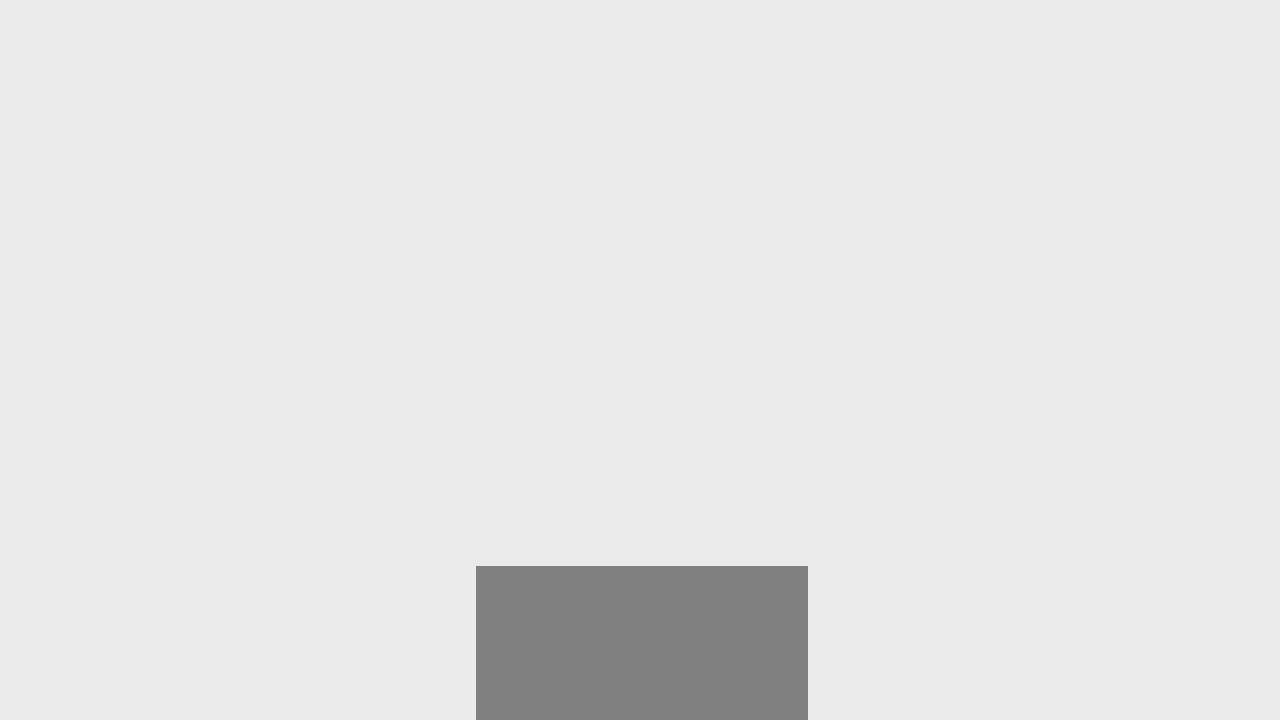
{"buttons": [], "left_stick": "center", "right_stick": "center", "events": []}
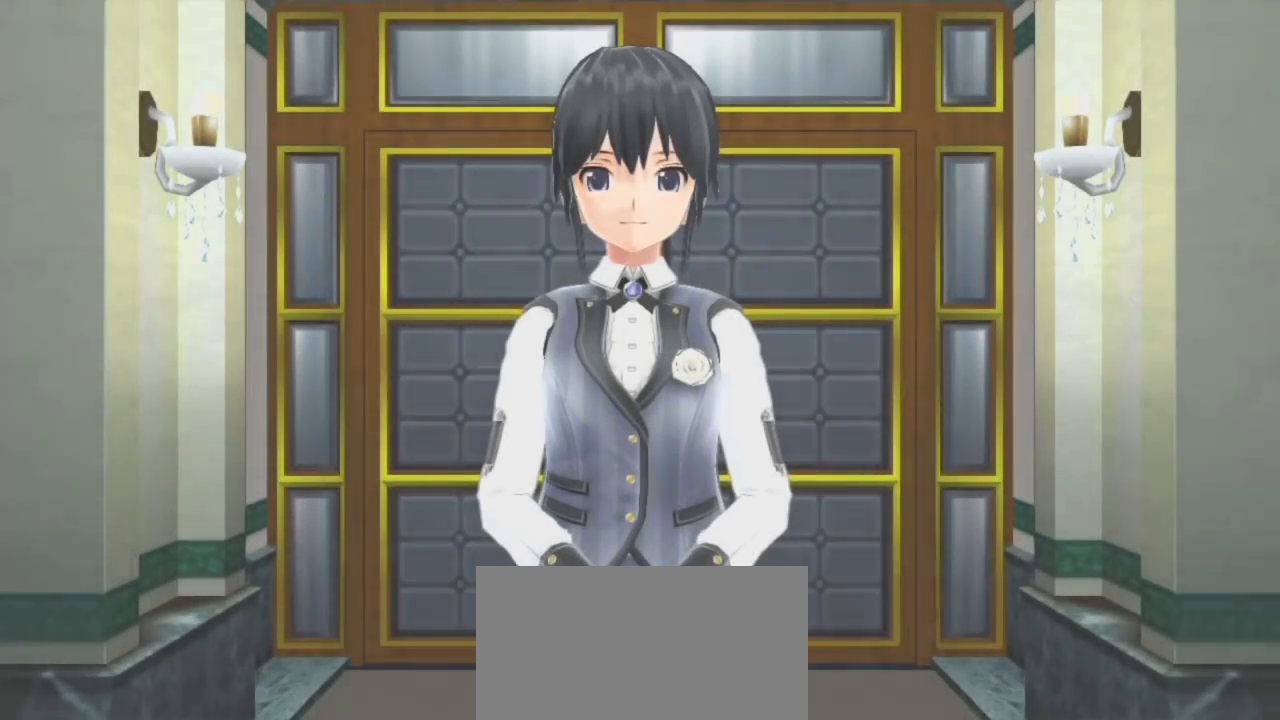
{"buttons": [], "left_stick": "center", "right_stick": "center", "events": []}
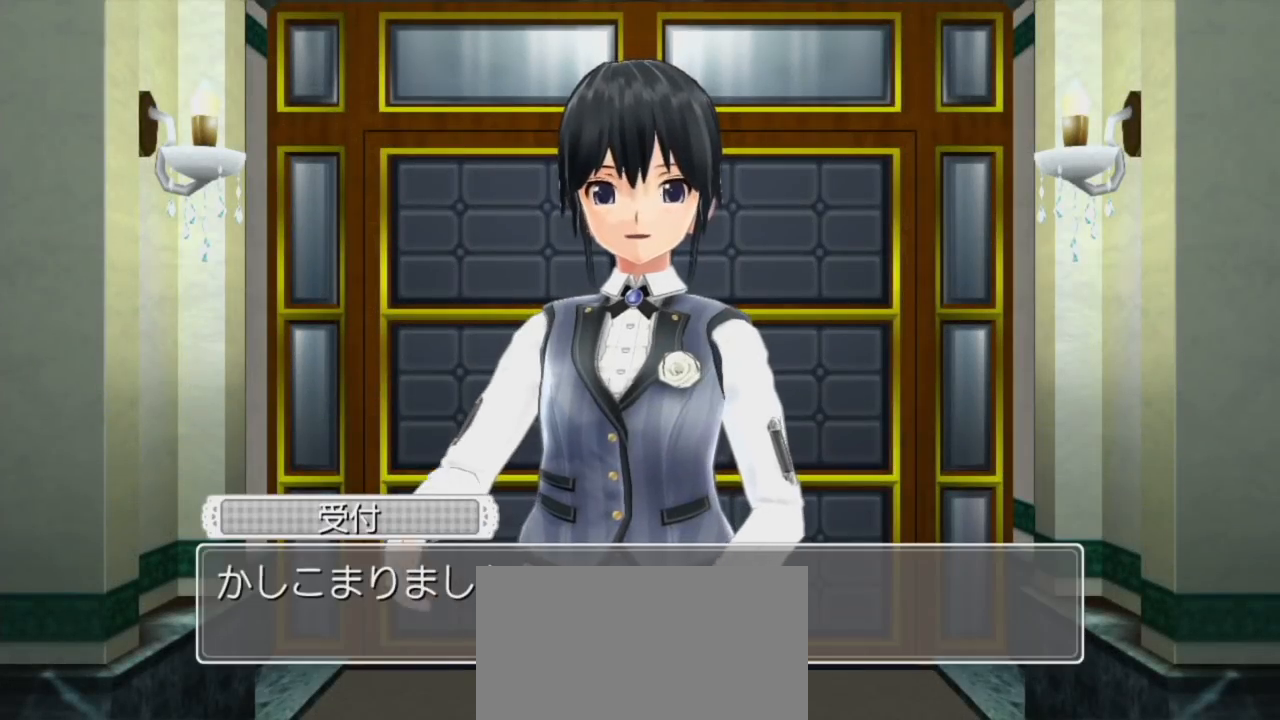
{"buttons": [], "left_stick": "center", "right_stick": "center", "events": []}
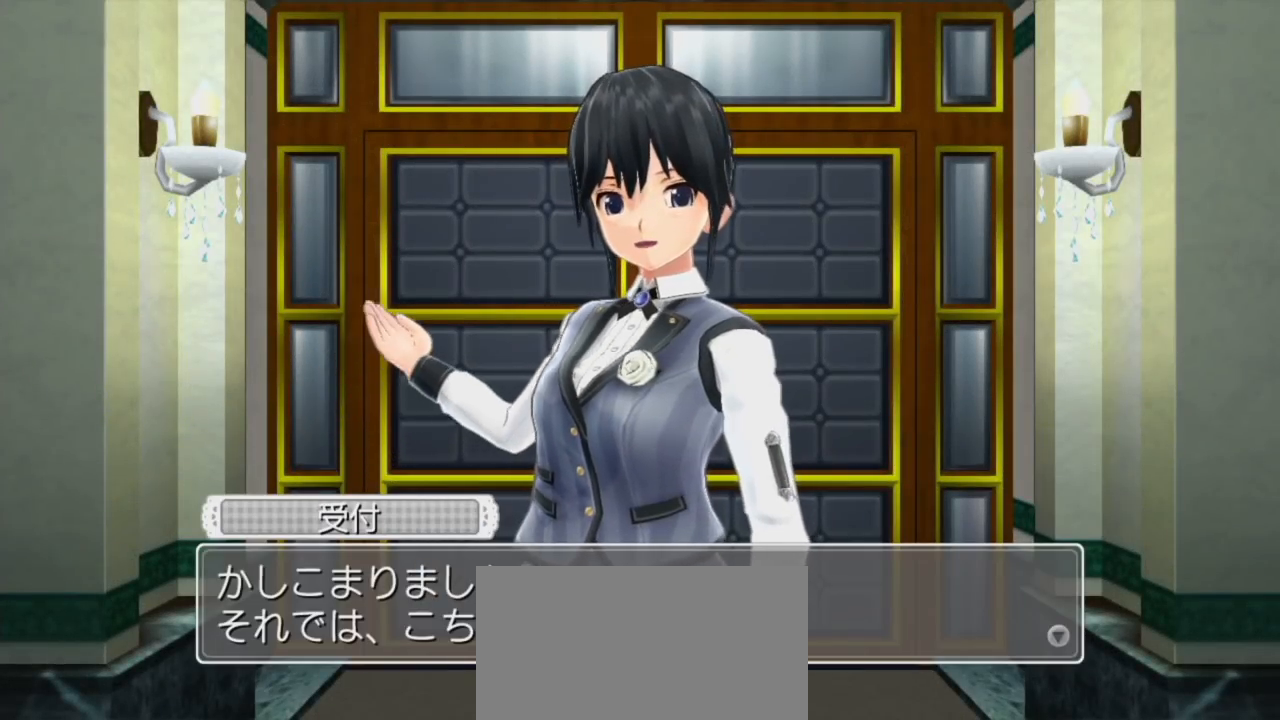
{"buttons": [], "left_stick": "center", "right_stick": "center", "events": []}
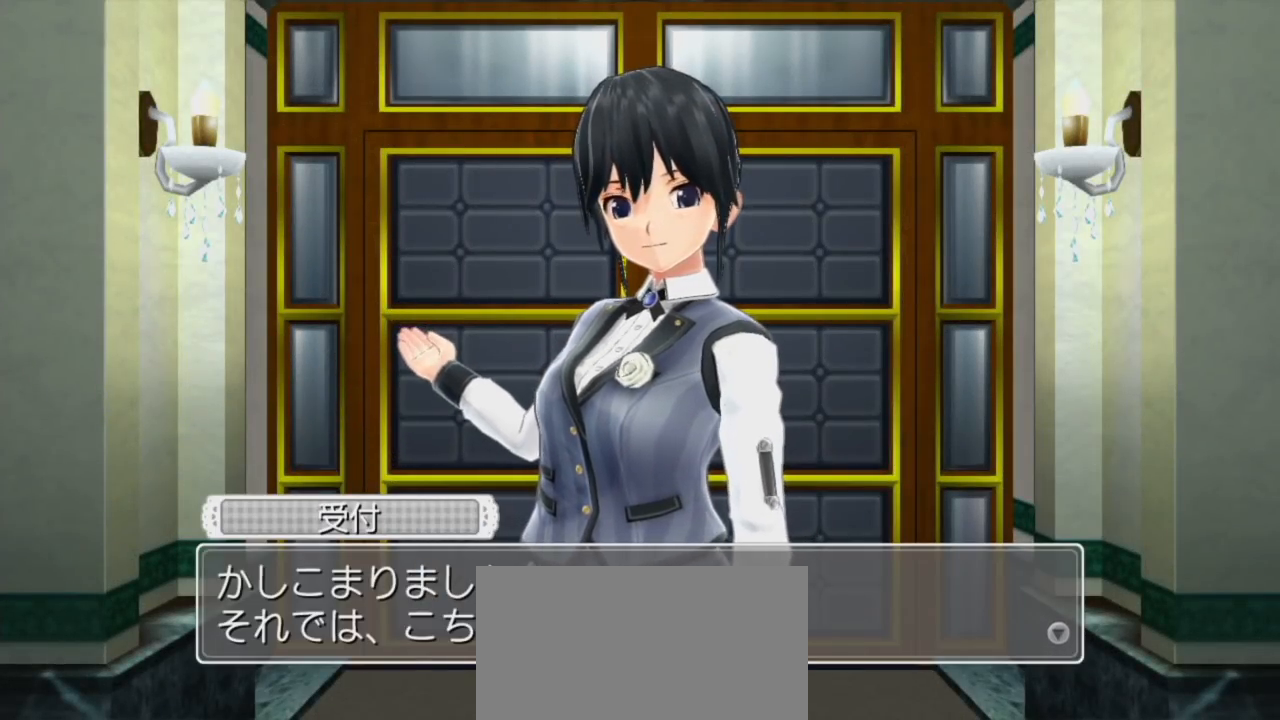
{"buttons": [], "left_stick": "center", "right_stick": "center", "events": [[250, "CIRCLE", "down"], [367, "CIRCLE", "up"]]}